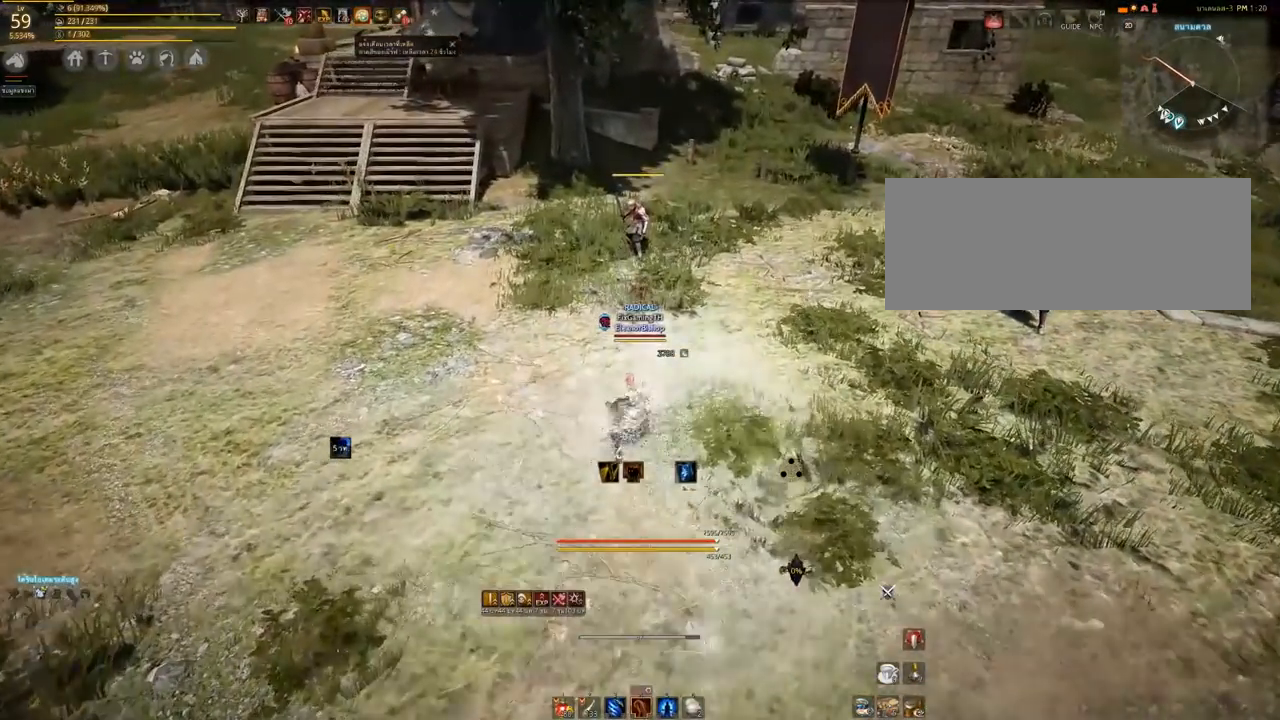
Gameplay with keyboard and mouse; each line is a JSON object with the keys and mouse buttons held at the frame after it. "events" lists presses ("down") and releases ("up") of "a", "d", "e", "q", "s", "shift", "space", "tab", "w", "mouse_left" and "mouse_right" between this image and that frame as [ms after this image, input, new state], when the widget could be followed in between. "mouse_left", "mouse_right" = the "left", "right" buttons of the "mouse" list. No other keys are recorded. Mouse movement is not recorded. Not read: other_keys.
{"keys": [], "mouse": [], "events": []}
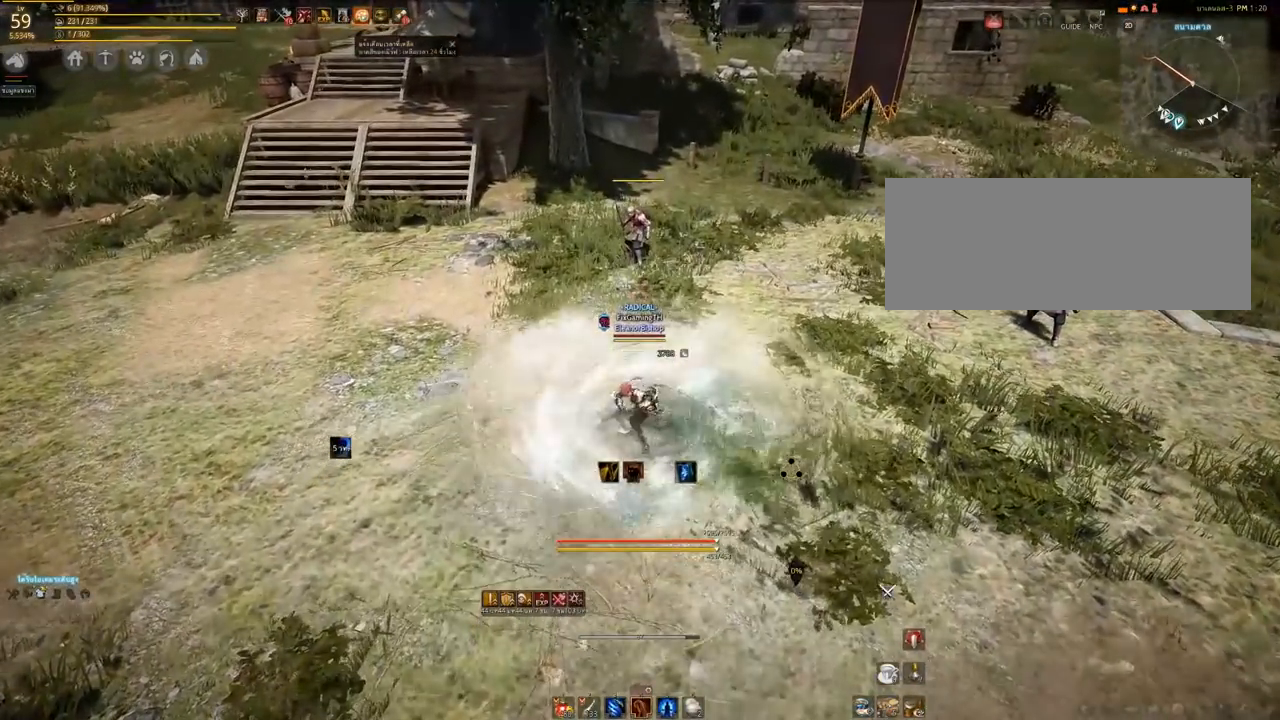
{"keys": [], "mouse": [], "events": []}
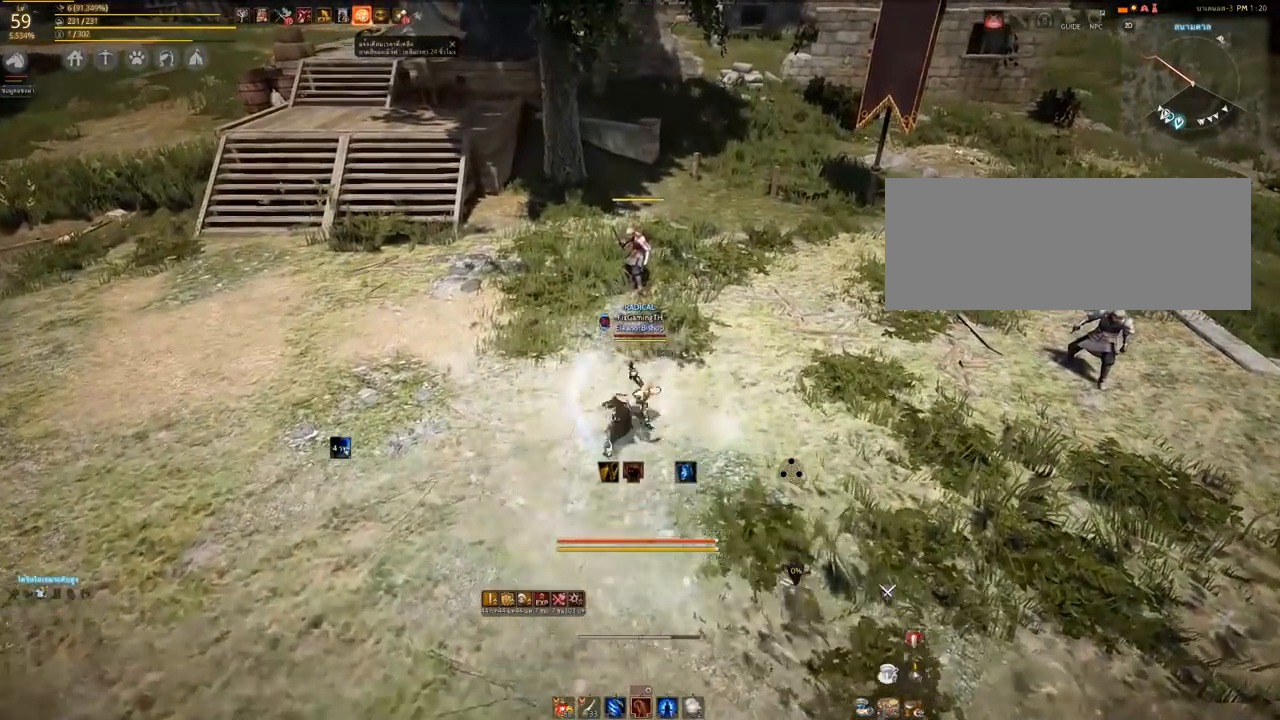
{"keys": [], "mouse": [], "events": []}
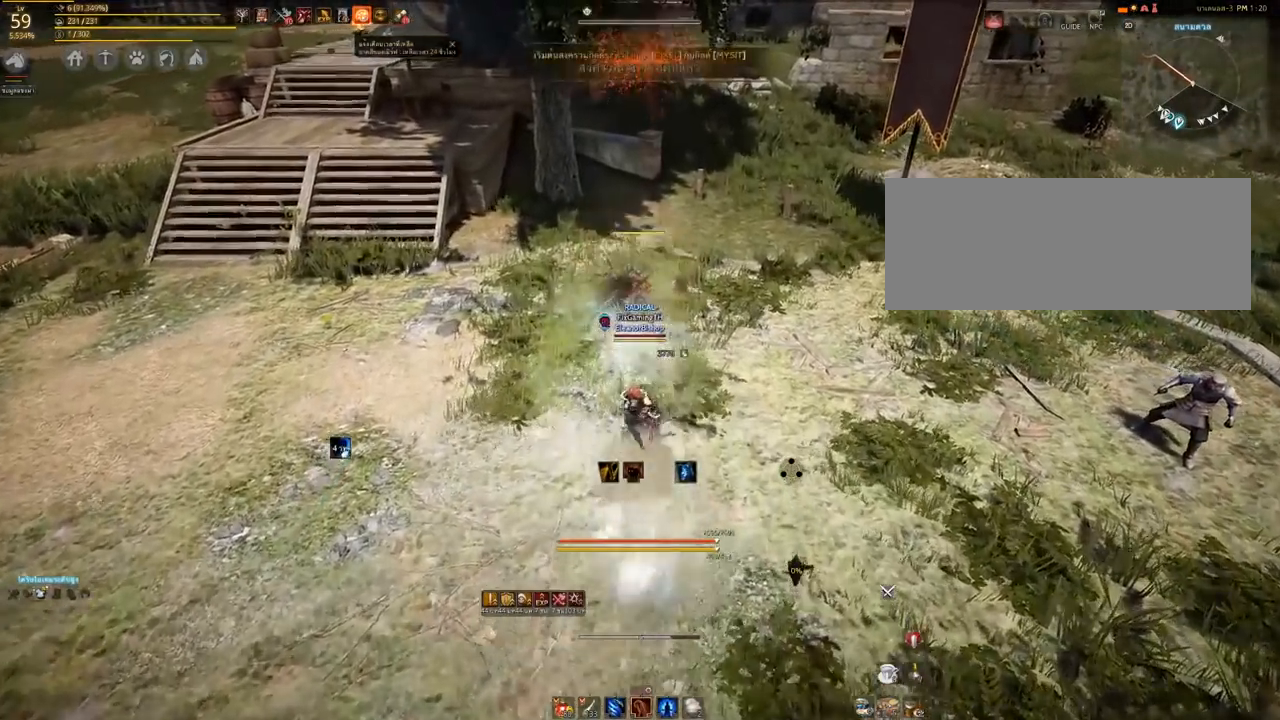
{"keys": ["a"], "mouse": [], "events": [[400, "a", "down"]]}
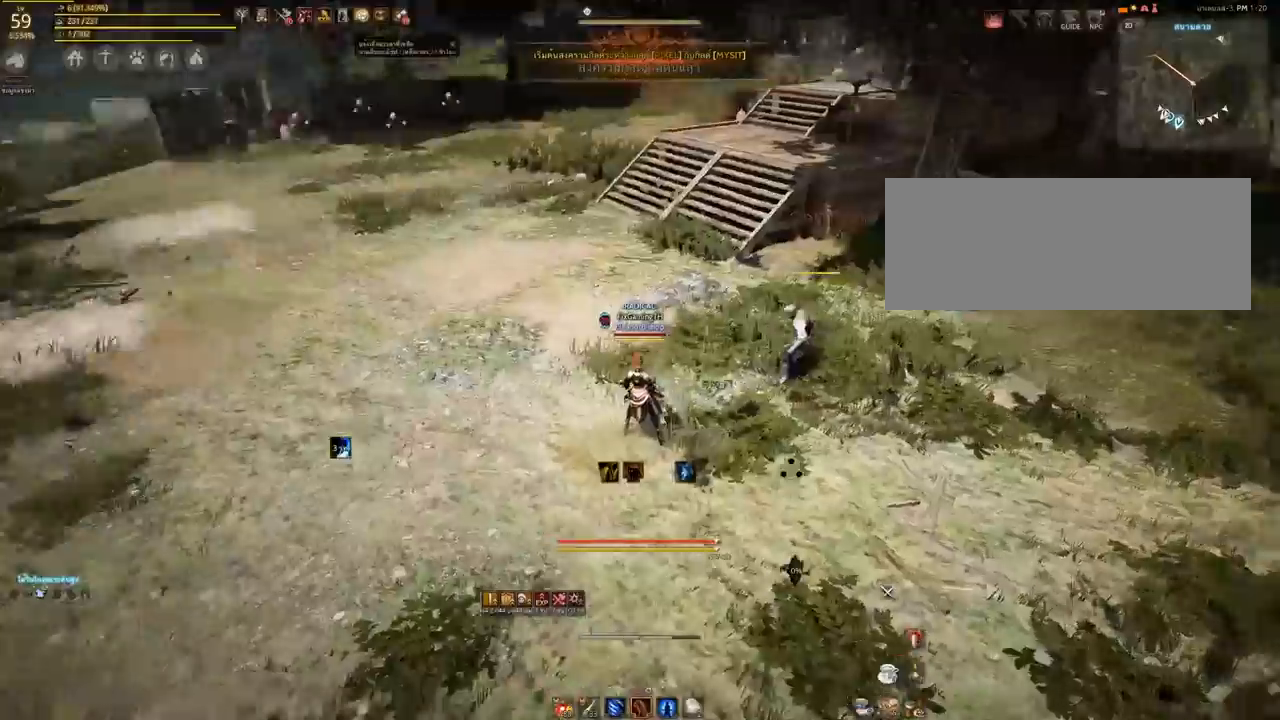
{"keys": [], "mouse": [], "events": [[217, "w", "down"], [467, "a", "up"], [467, "w", "up"]]}
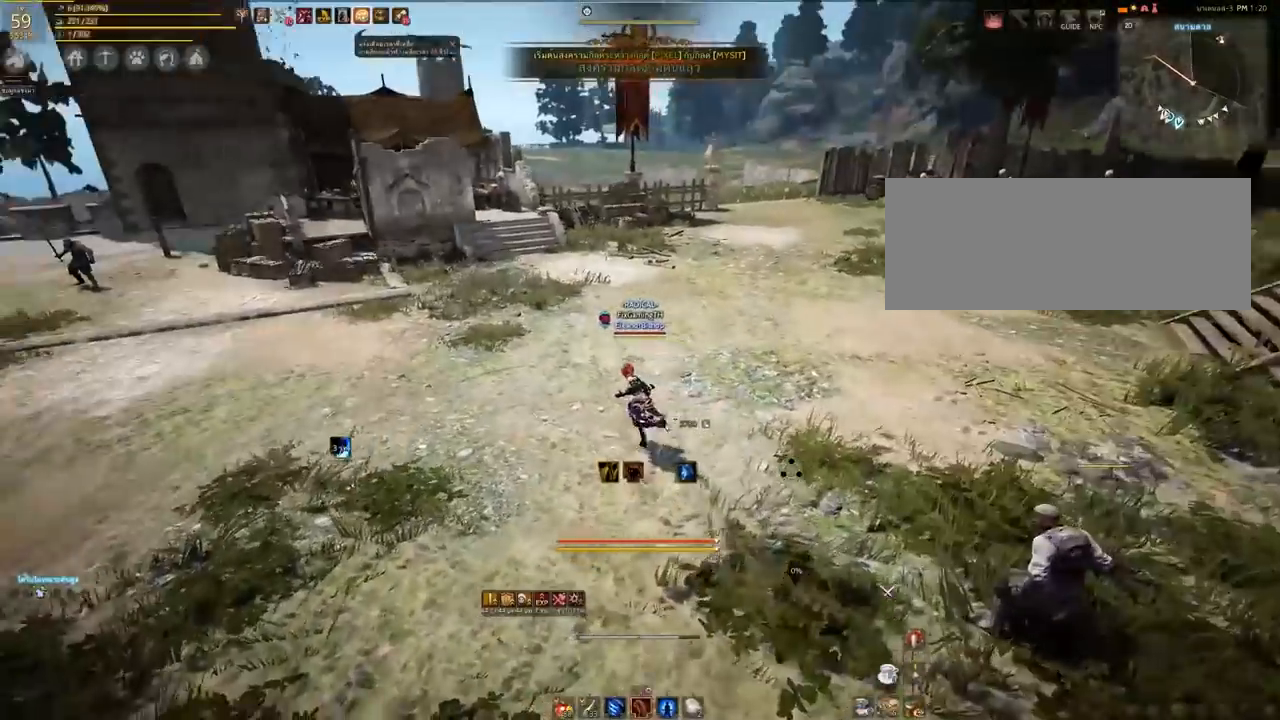
{"keys": [], "mouse": []}
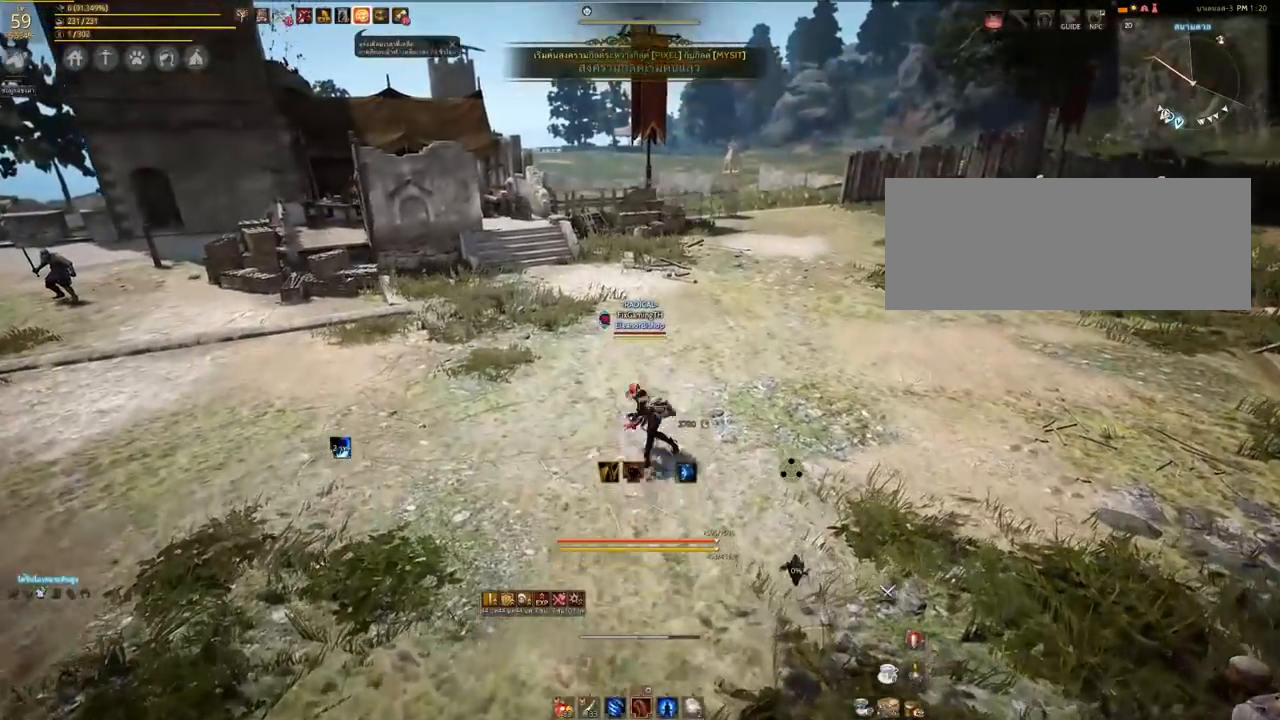
{"keys": [], "mouse": [], "events": []}
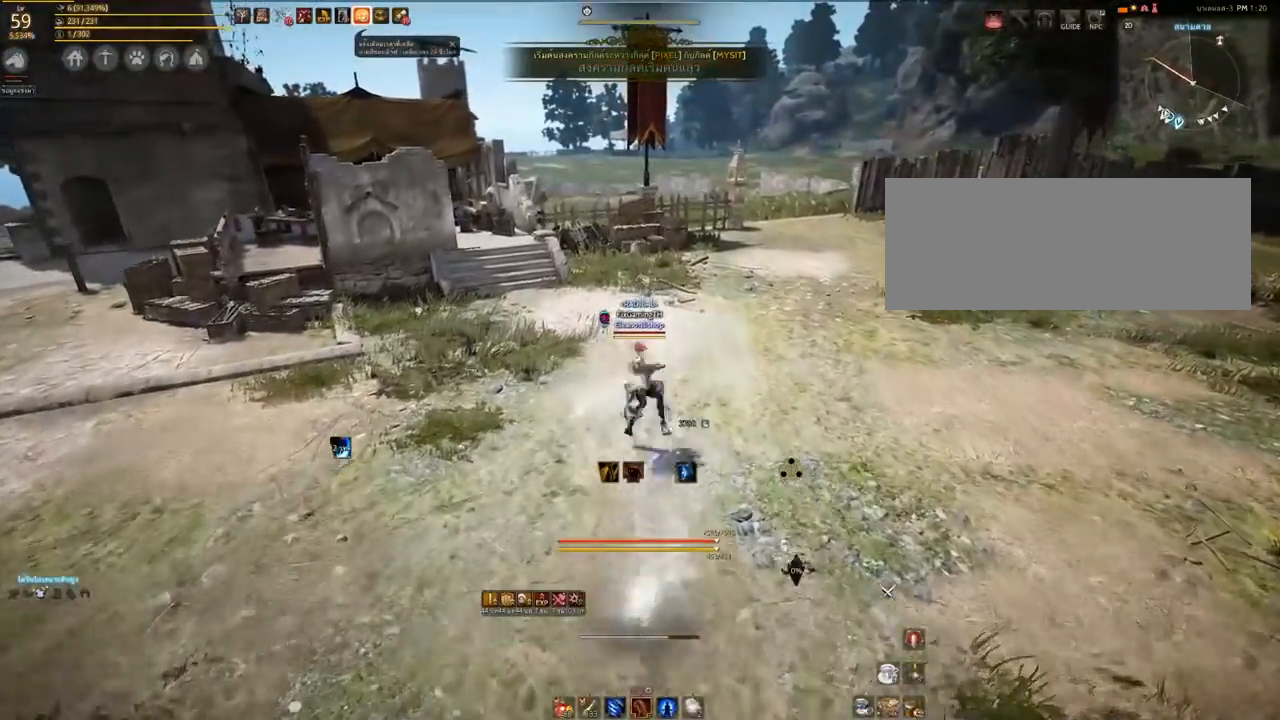
{"keys": [], "mouse": [], "events": []}
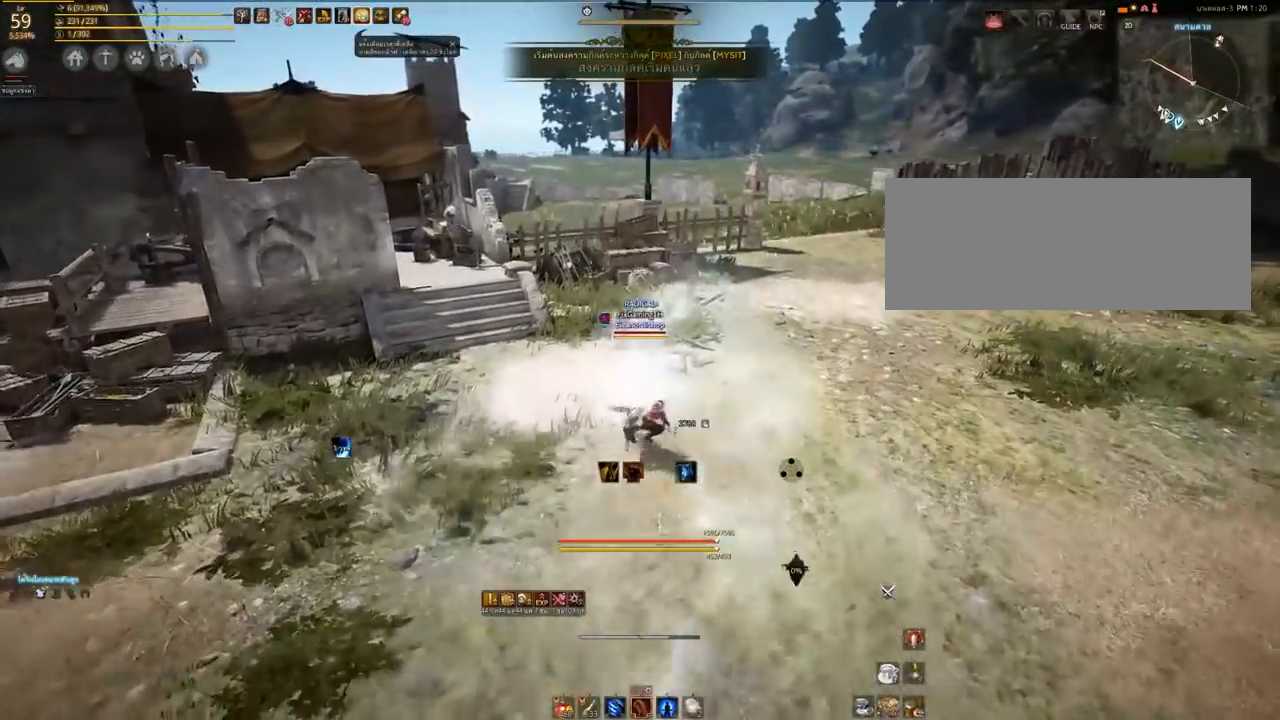
{"keys": [], "mouse": [], "events": []}
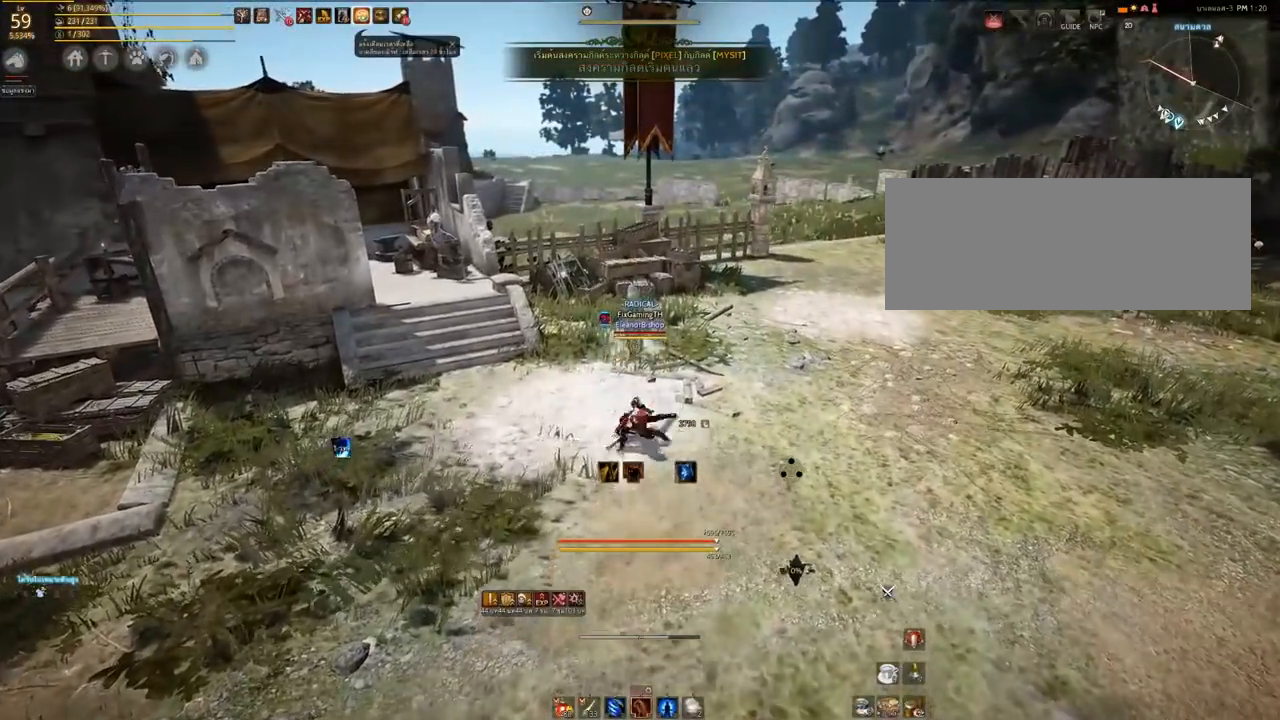
{"keys": [], "mouse": [], "events": []}
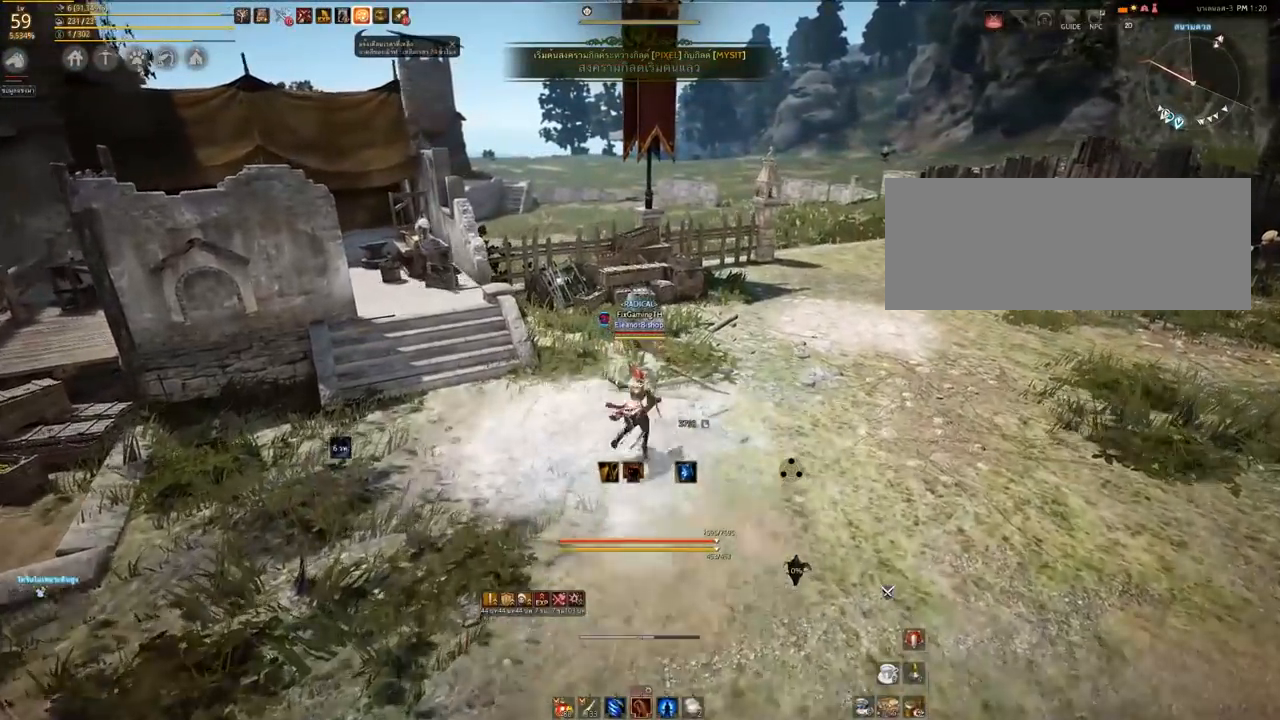
{"keys": [], "mouse": [], "events": []}
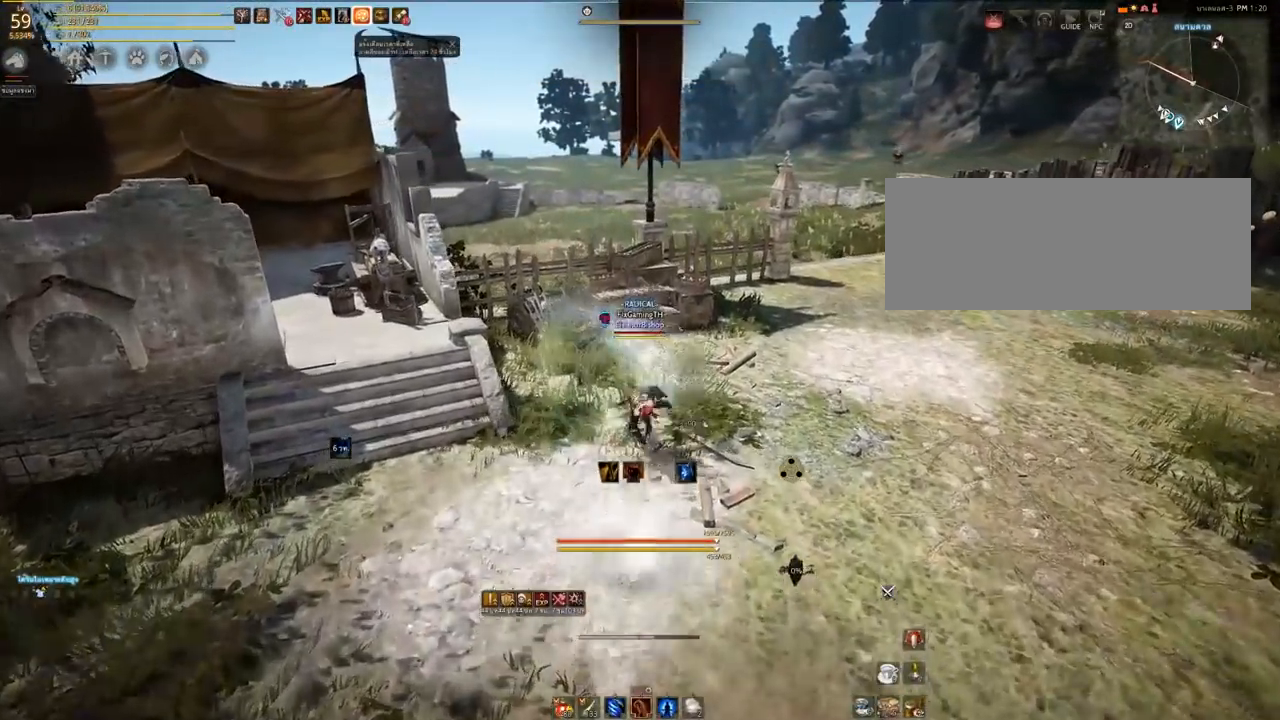
{"keys": [], "mouse": [], "events": []}
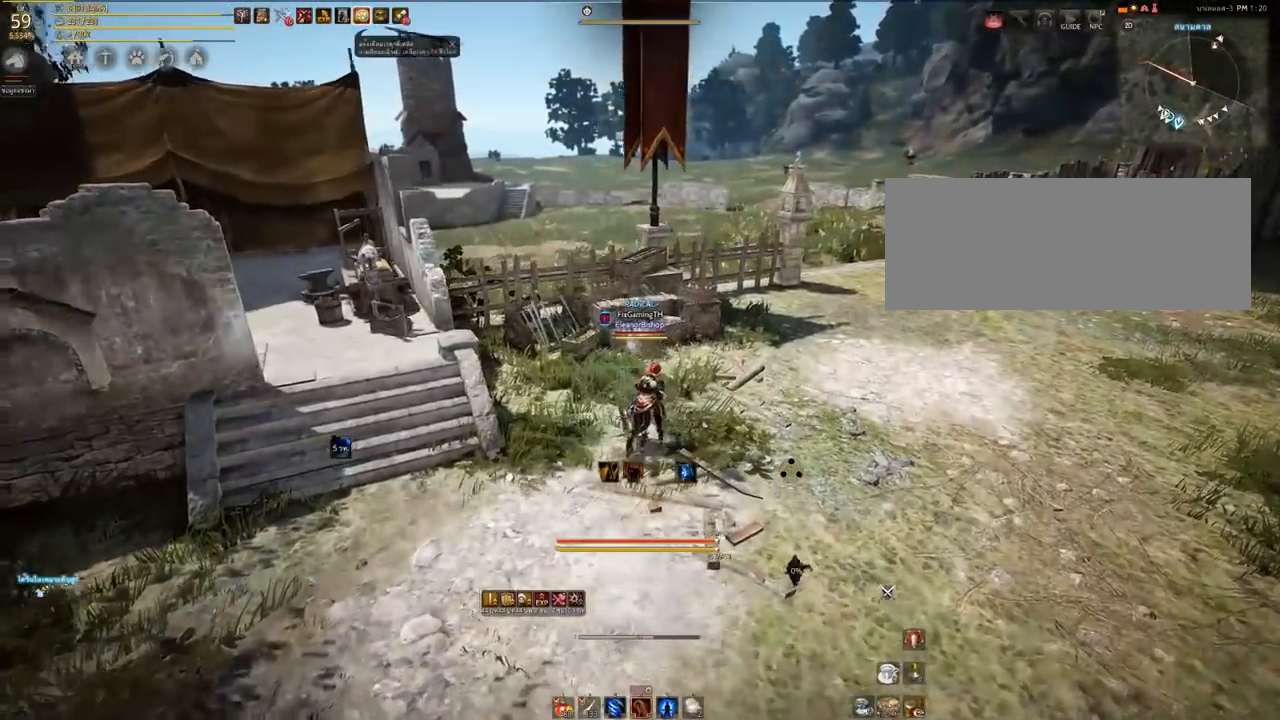
{"keys": ["a", "w"], "mouse": [], "events": [[133, "a", "down"], [467, "w", "down"]]}
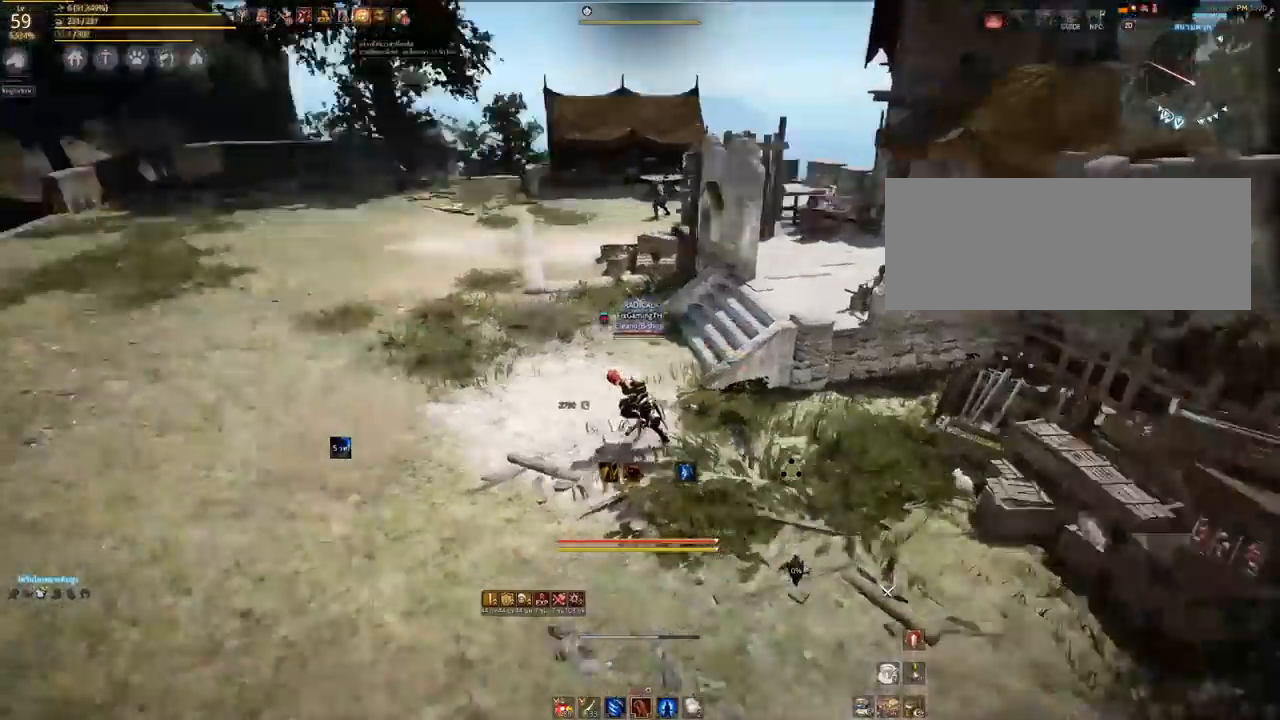
{"keys": ["w"], "mouse": [], "events": [[33, "a", "up"]]}
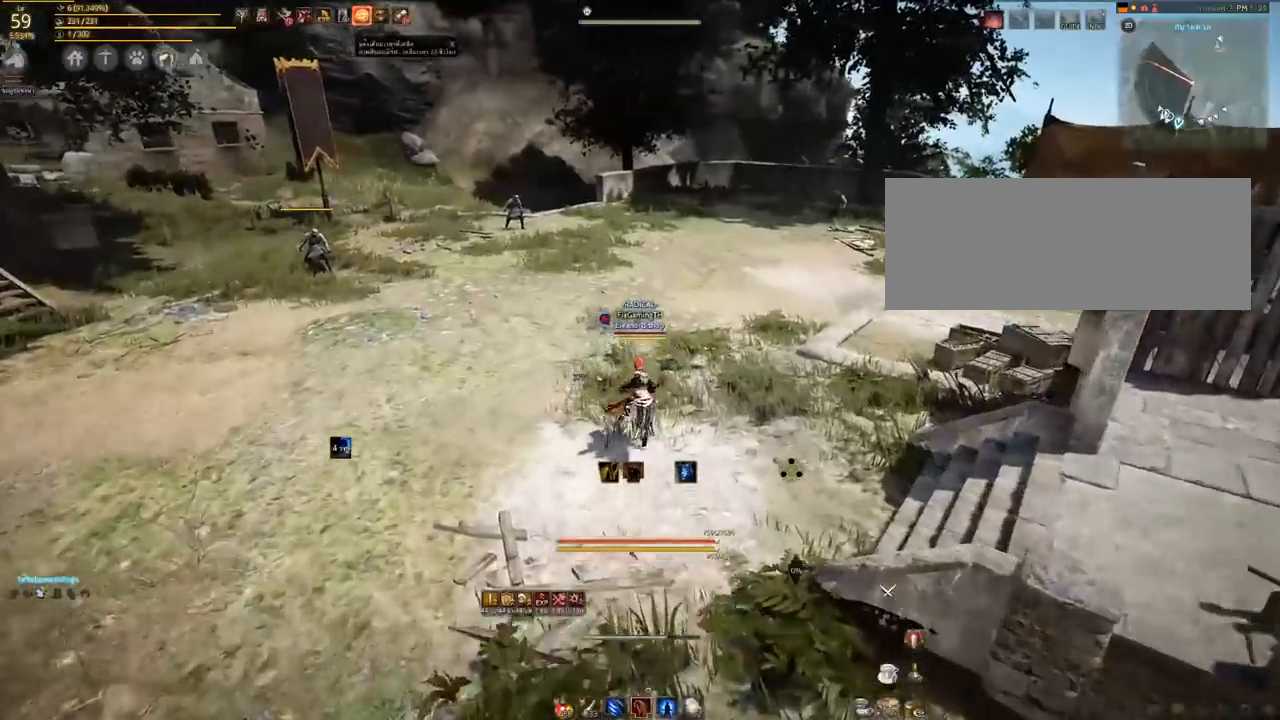
{"keys": ["w"], "mouse": [], "events": []}
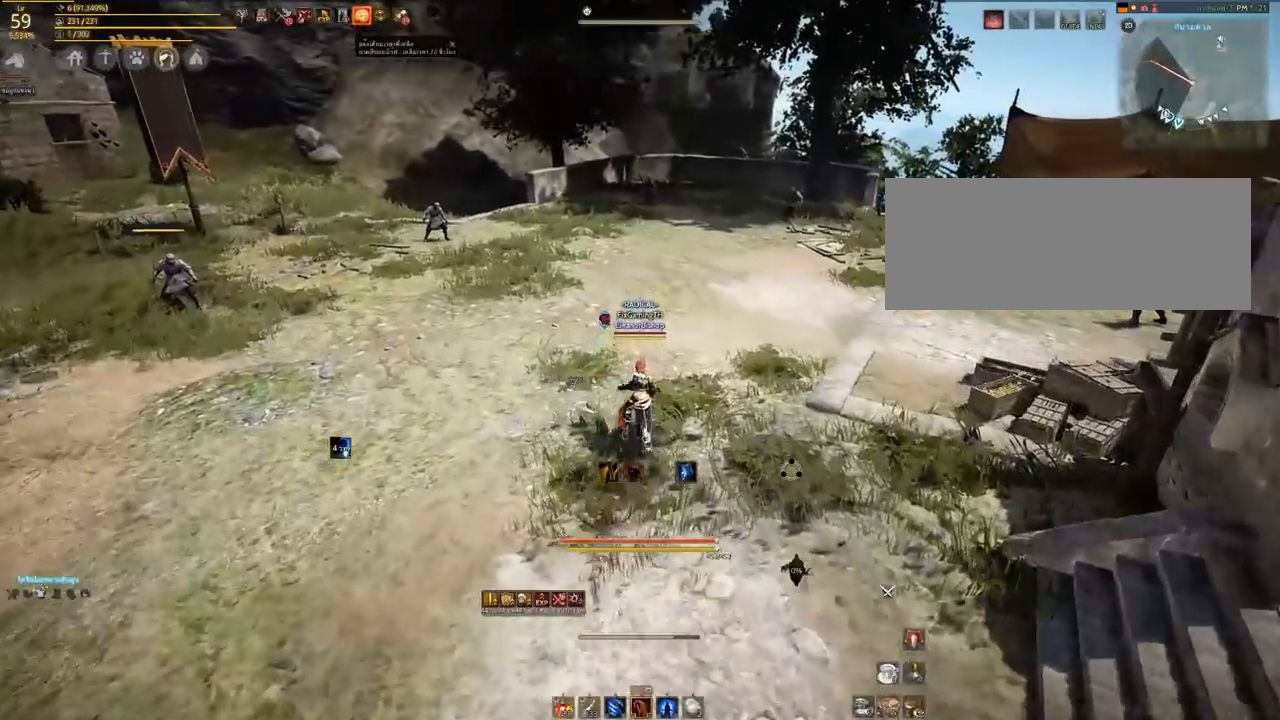
{"keys": ["w"], "mouse": [], "events": []}
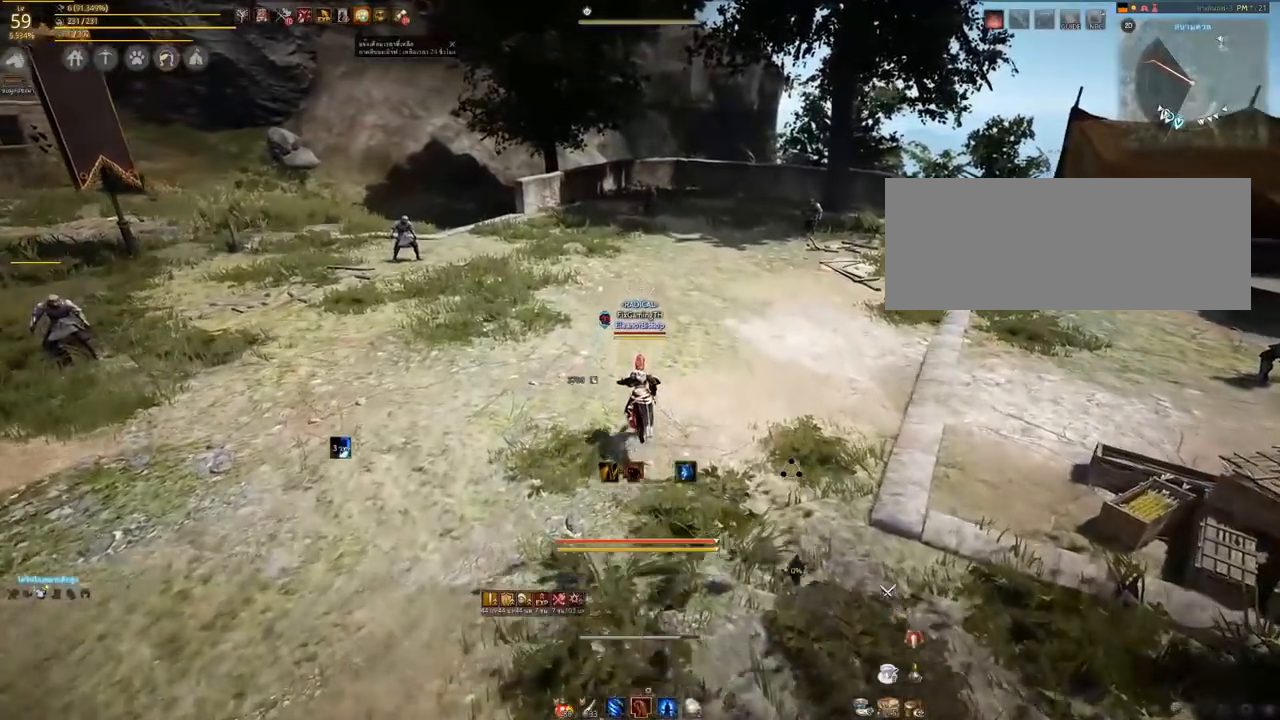
{"keys": ["w"], "mouse": [], "events": []}
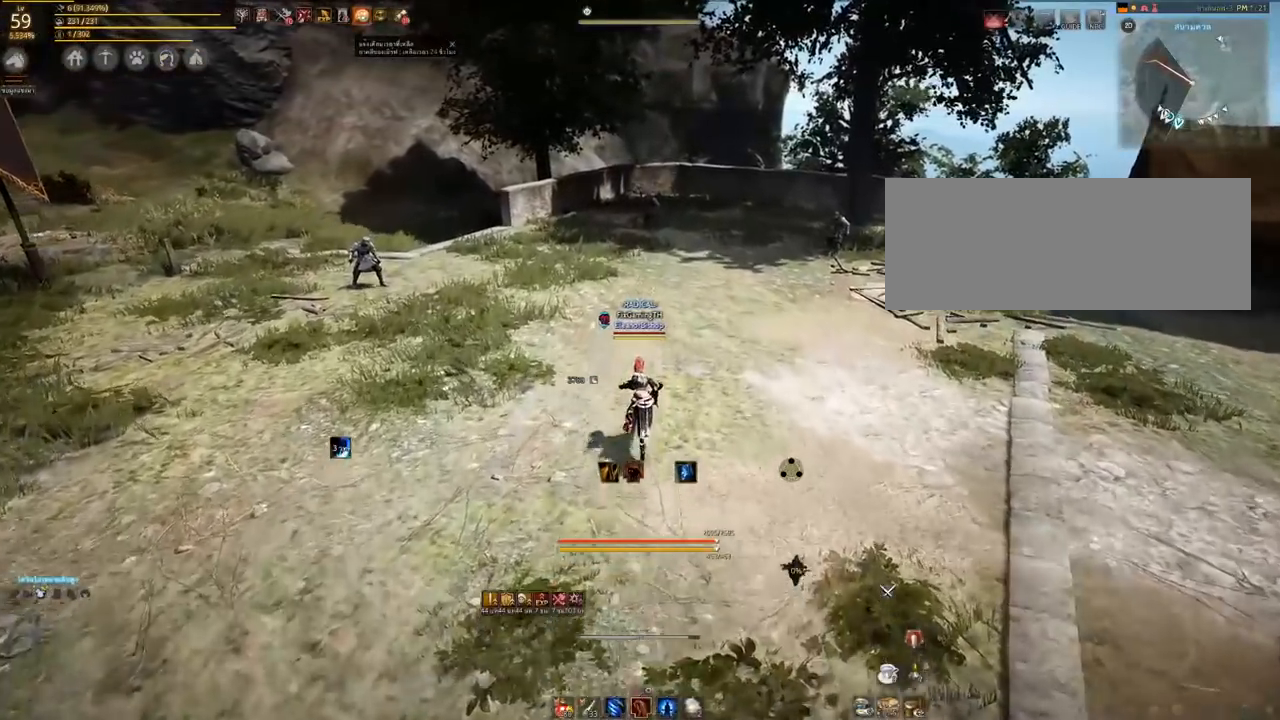
{"keys": ["a", "s"], "mouse": [], "events": [[150, "d", "down"], [167, "w", "up"], [367, "s", "down"], [450, "d", "up"], [500, "a", "down"]]}
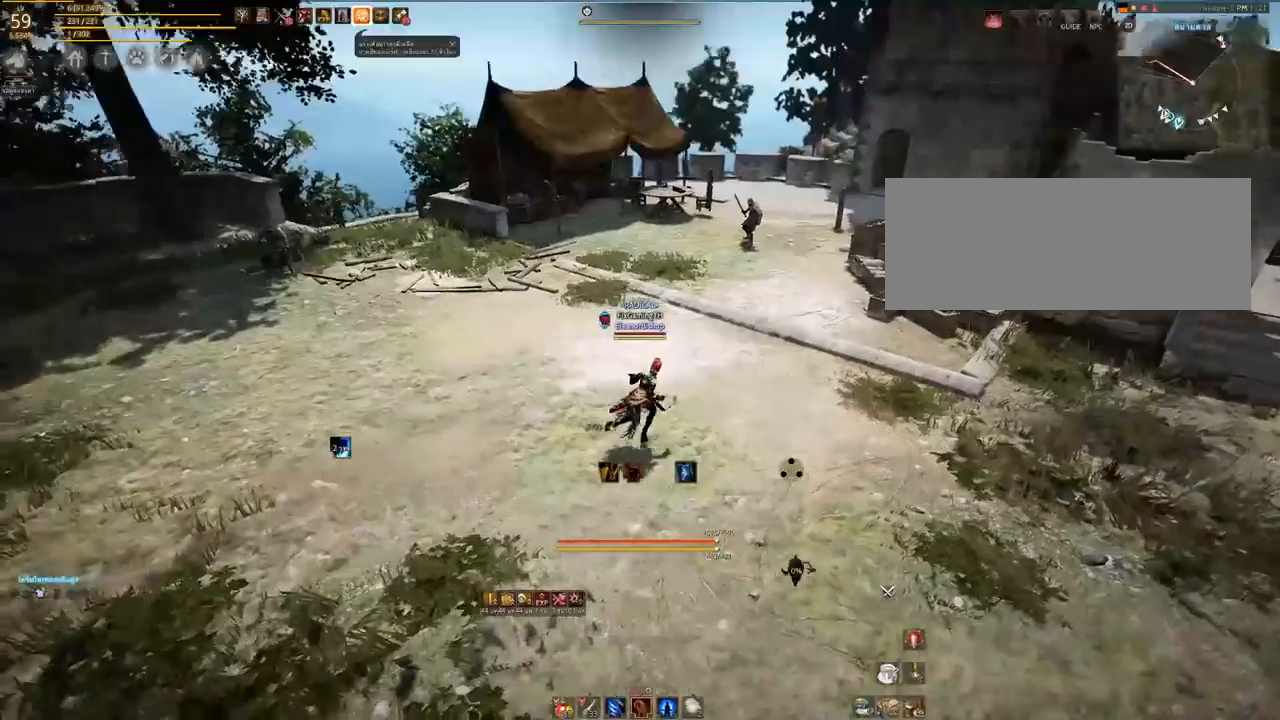
{"keys": [], "mouse": [], "events": [[133, "s", "up"], [167, "a", "up"]]}
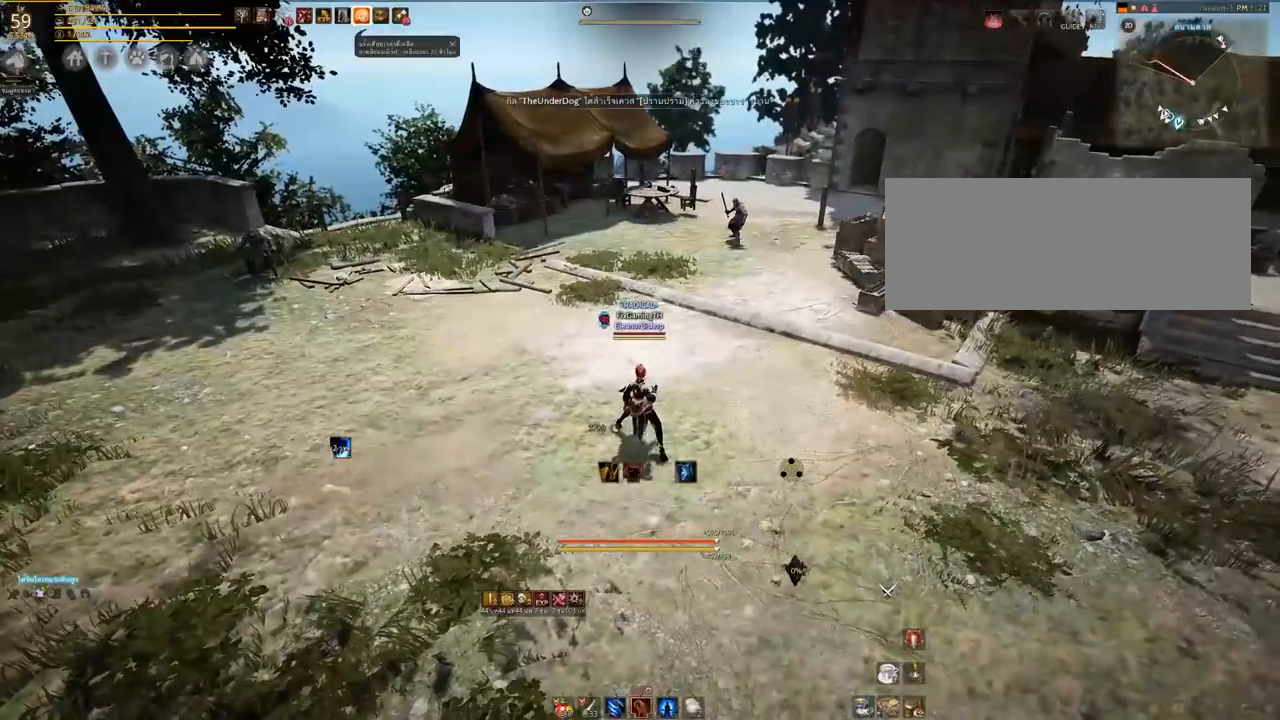
{"keys": [], "mouse": [], "events": []}
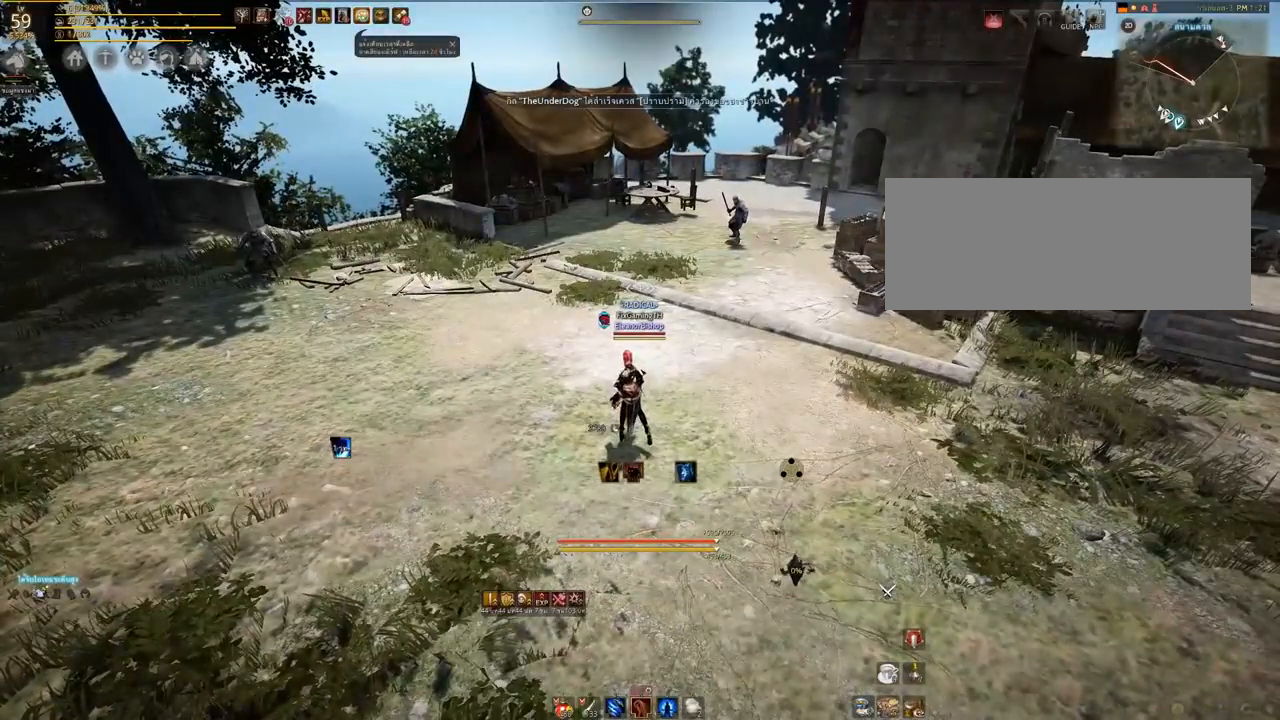
{"keys": [], "mouse": [], "events": []}
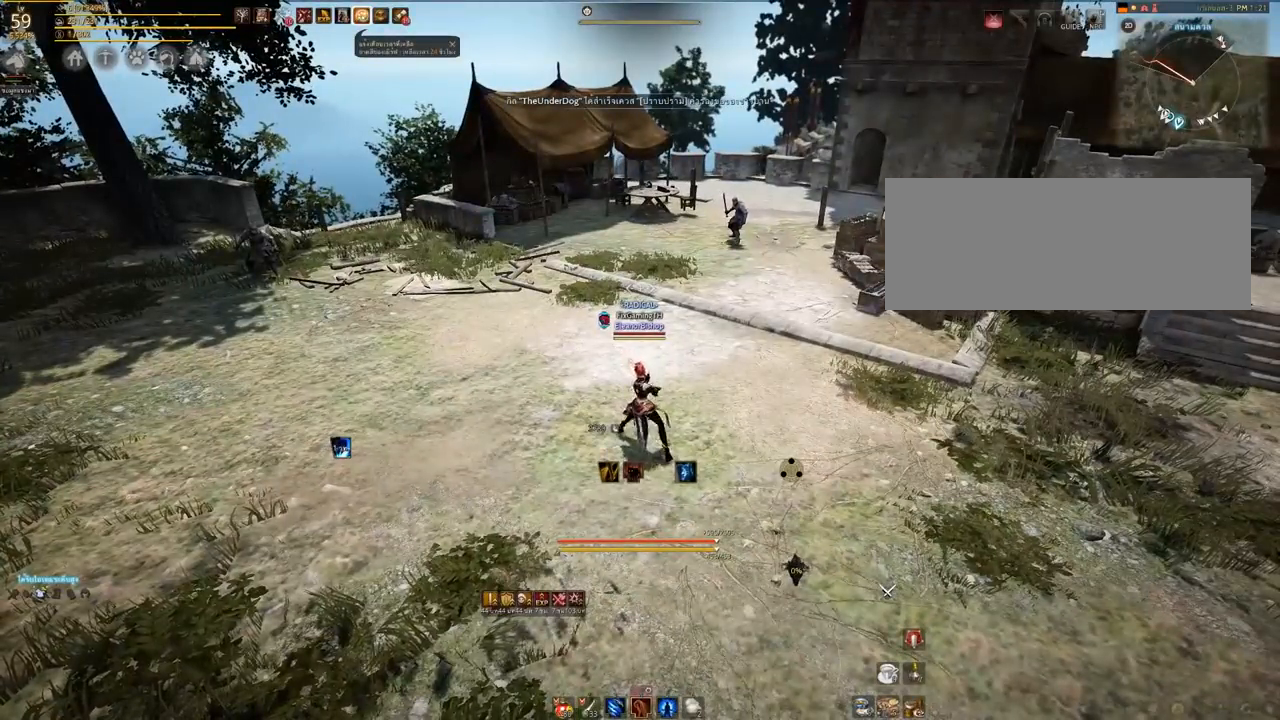
{"keys": [], "mouse": [], "events": []}
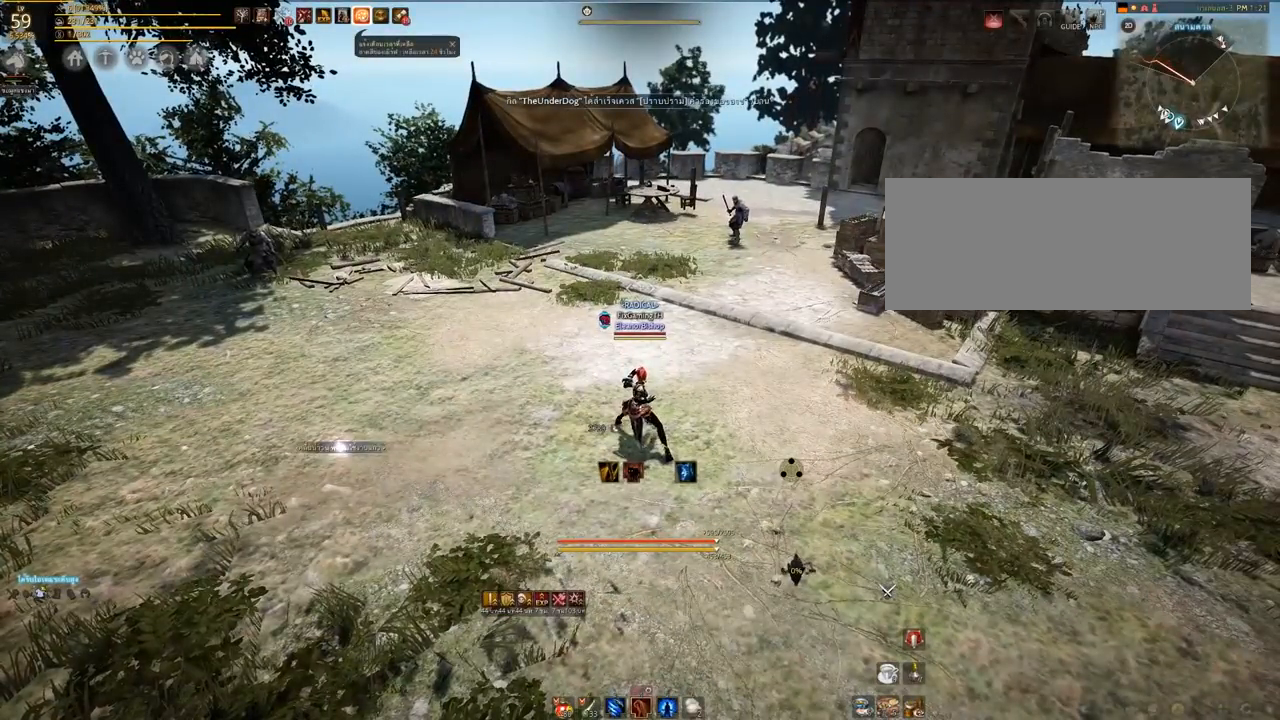
{"keys": [], "mouse": [], "events": []}
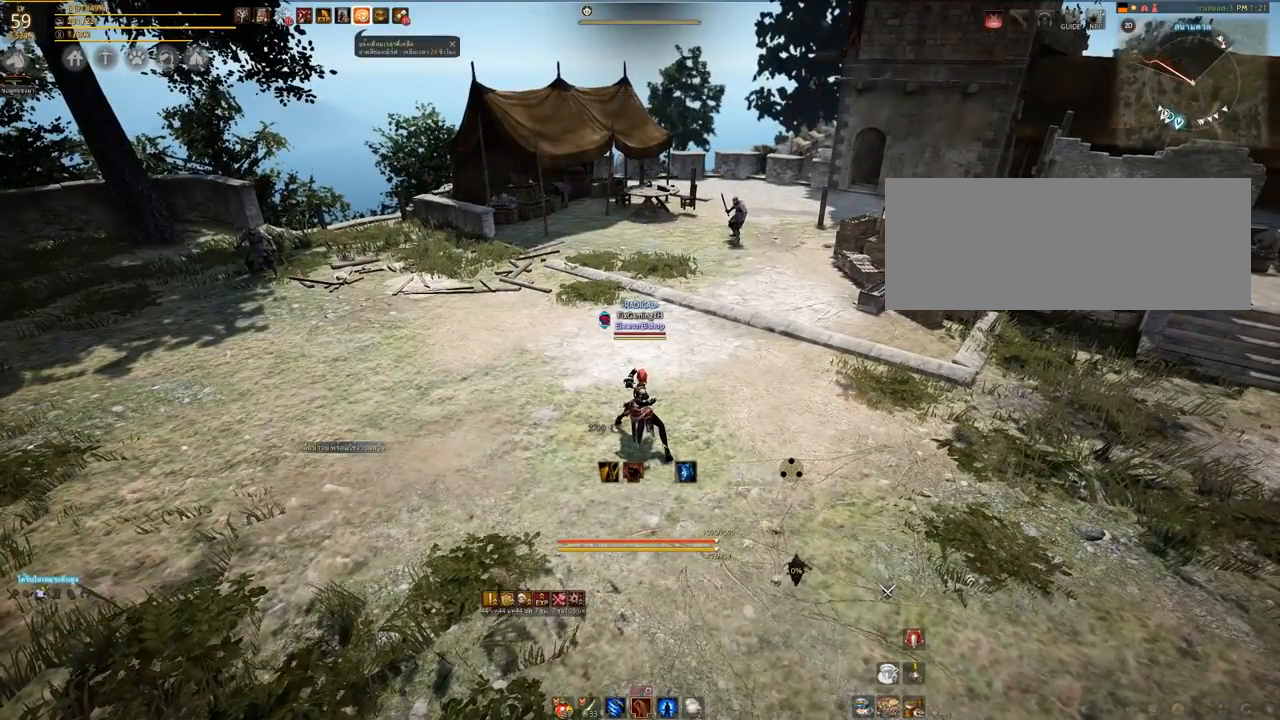
{"keys": [], "mouse": [], "events": []}